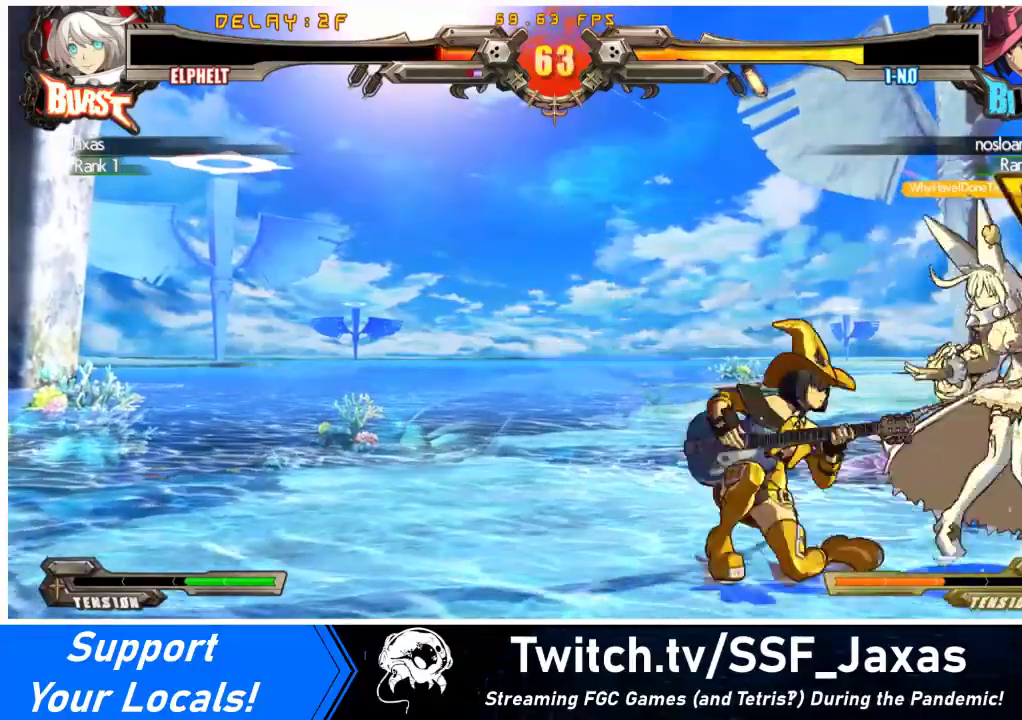
Gameplay with a controller (arcade stick); each line is a JSON object with the inputs held at the frame after it. "events" lists button and stick changes between this image and that frame as [ms after this image, input, new state], when the widget could be followed in between. Not read: L3 R3 other_buttons.
{"buttons": ["DPAD_DOWN", "DPAD_RIGHT"], "events": [[100, "R2", "down"], [100, "SQUARE", "down"], [133, "SQUARE", "up"], [167, "R2", "up"]]}
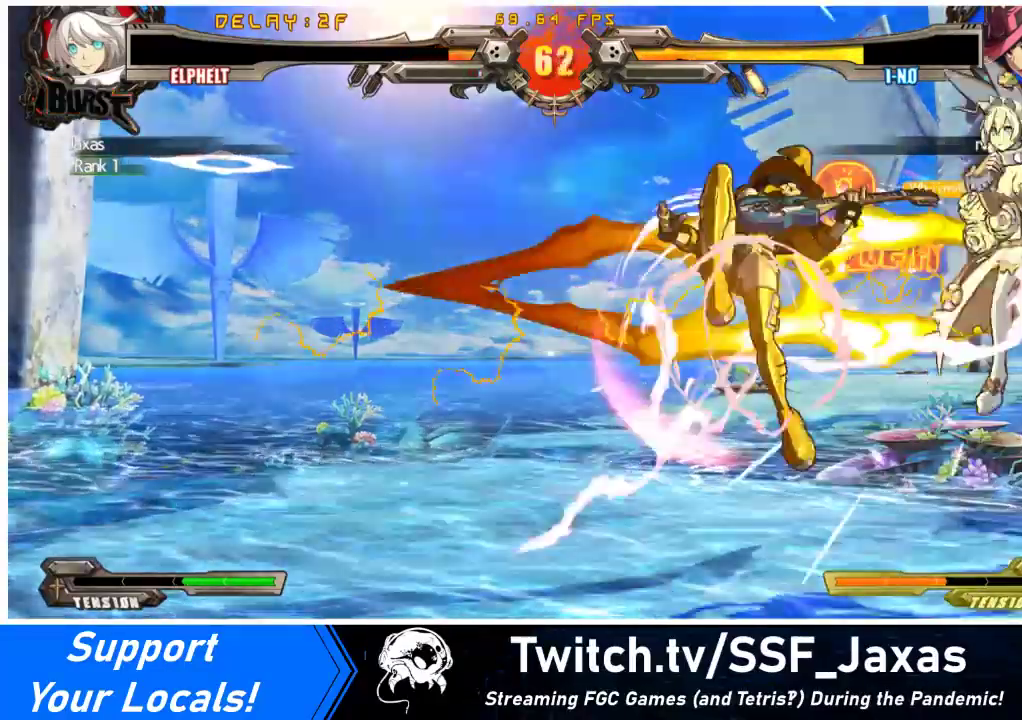
{"buttons": [], "events": [[33, "DPAD_DOWN", "up"], [167, "DPAD_RIGHT", "up"]]}
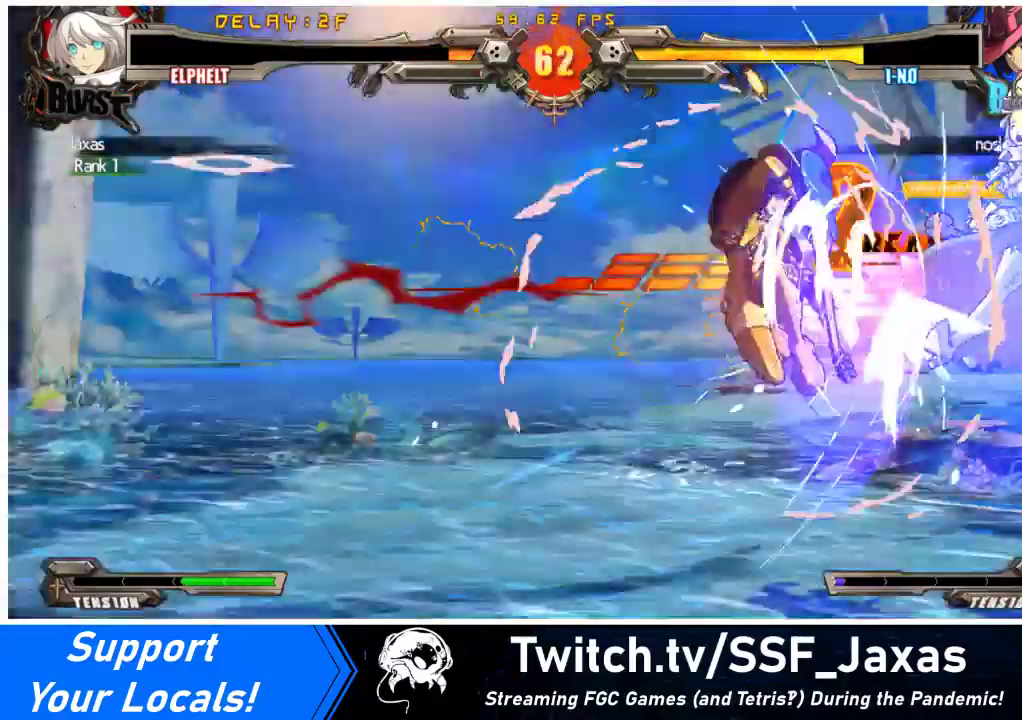
{"buttons": ["SQUARE", "TRIANGLE", "DPAD_DOWN", "DPAD_RIGHT"], "events": [[233, "DPAD_RIGHT", "down"], [300, "DPAD_DOWN", "down"], [367, "SQUARE", "down"], [400, "TRIANGLE", "down"]]}
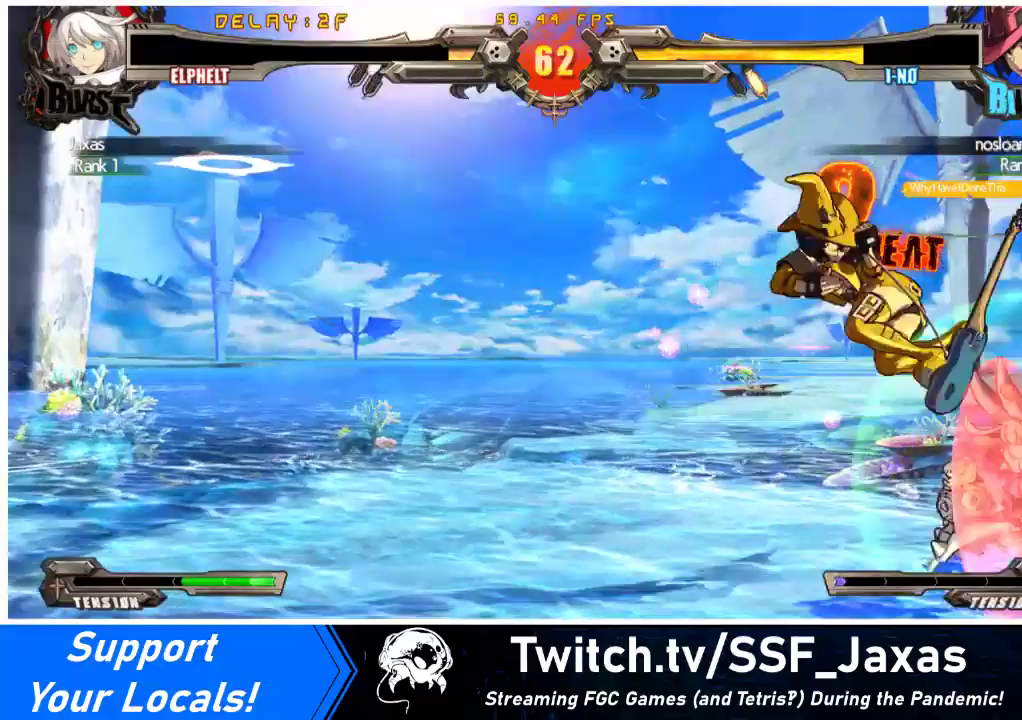
{"buttons": ["DPAD_RIGHT"], "events": [[67, "TRIANGLE", "up"], [100, "DPAD_DOWN", "up"], [100, "SQUARE", "up"]]}
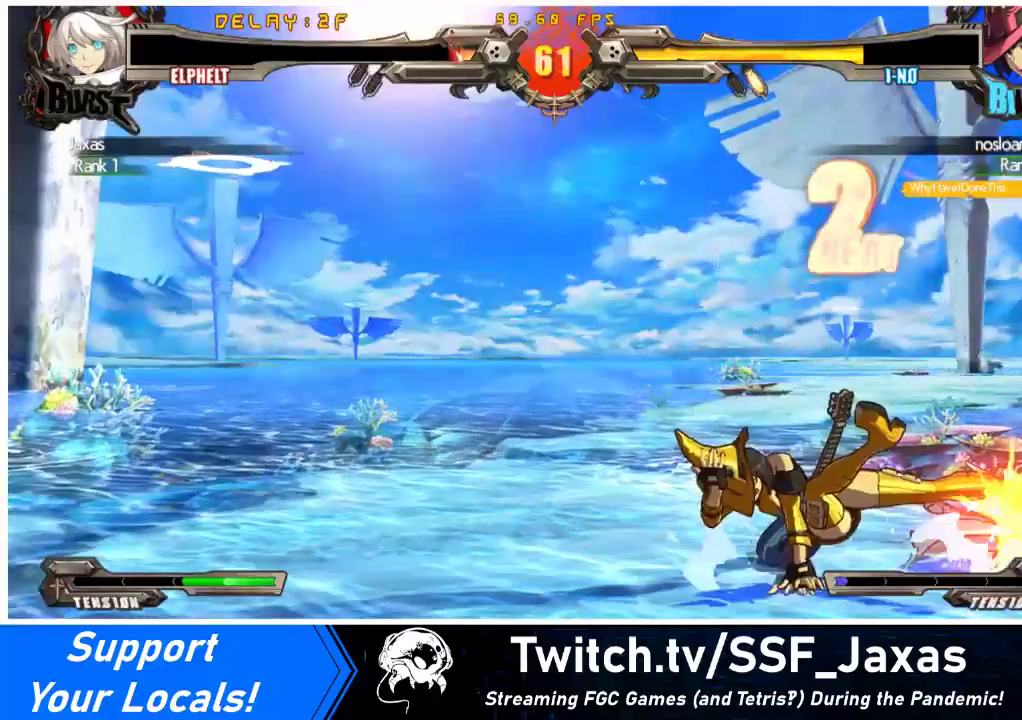
{"buttons": ["DPAD_DOWN", "DPAD_RIGHT"], "events": [[67, "SQUARE", "down"], [67, "TRIANGLE", "down"], [100, "DPAD_DOWN", "down"], [300, "SQUARE", "up"], [300, "TRIANGLE", "up"]]}
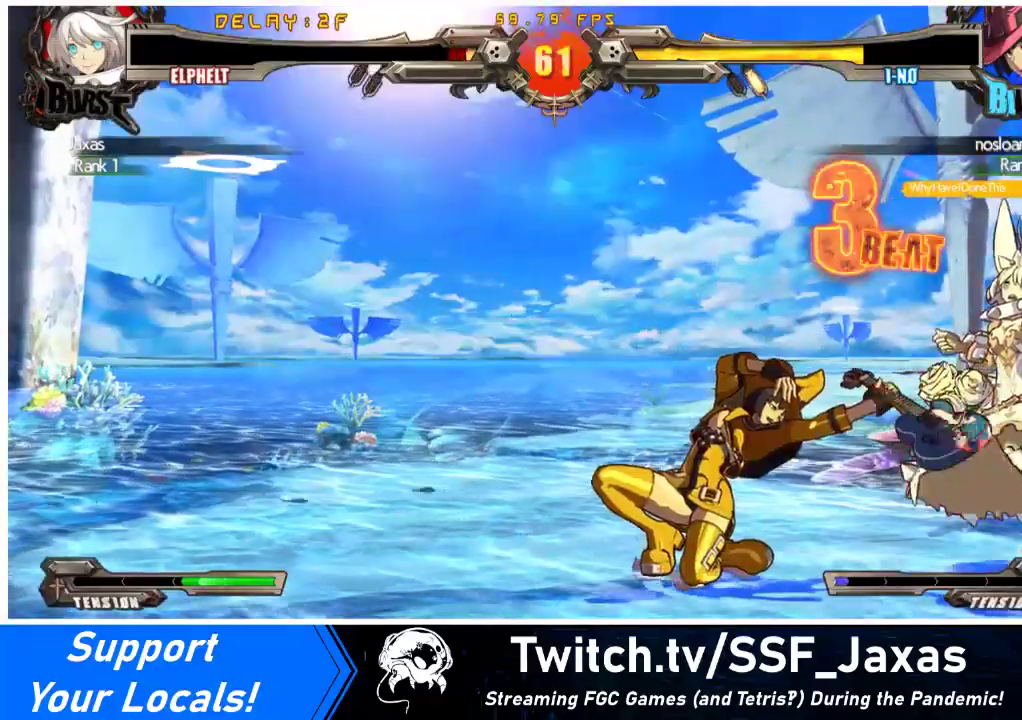
{"buttons": ["SQUARE", "TRIANGLE", "DPAD_RIGHT"], "events": [[133, "DPAD_DOWN", "up"], [500, "SQUARE", "down"], [500, "TRIANGLE", "down"]]}
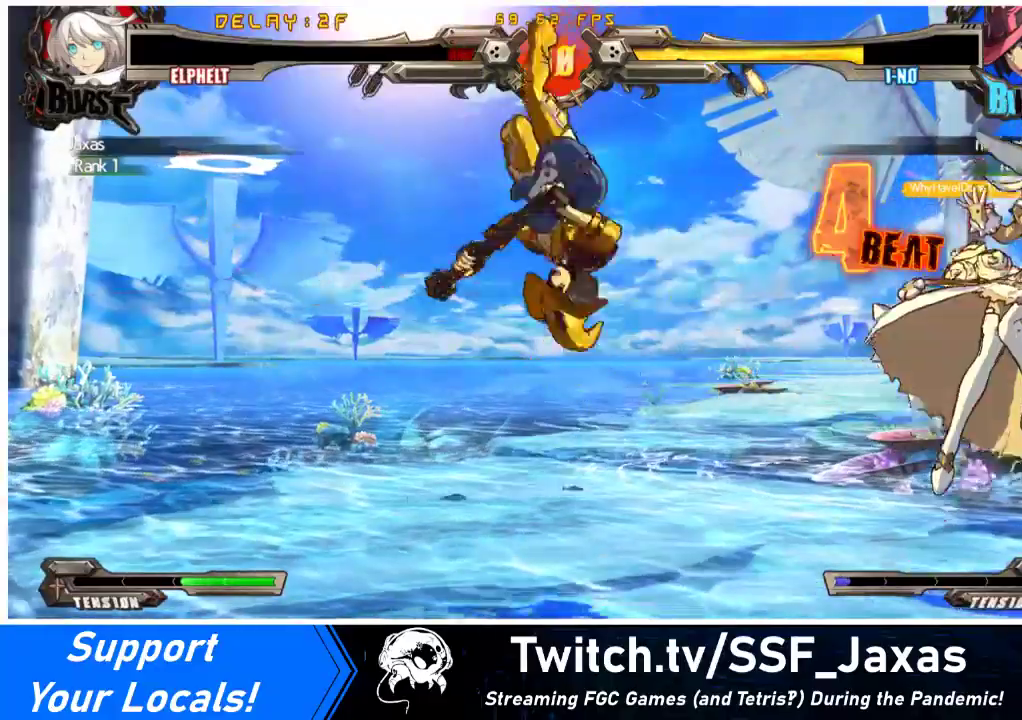
{"buttons": ["CROSS", "DPAD_RIGHT"], "events": [[133, "SQUARE", "up"], [133, "TRIANGLE", "up"], [233, "DPAD_UP", "down"], [367, "CROSS", "down"], [367, "R1", "down"], [367, "SQUARE", "down"], [367, "TRIANGLE", "down"], [467, "TRIANGLE", "up"], [500, "DPAD_UP", "up"], [500, "R1", "up"], [500, "SQUARE", "up"]]}
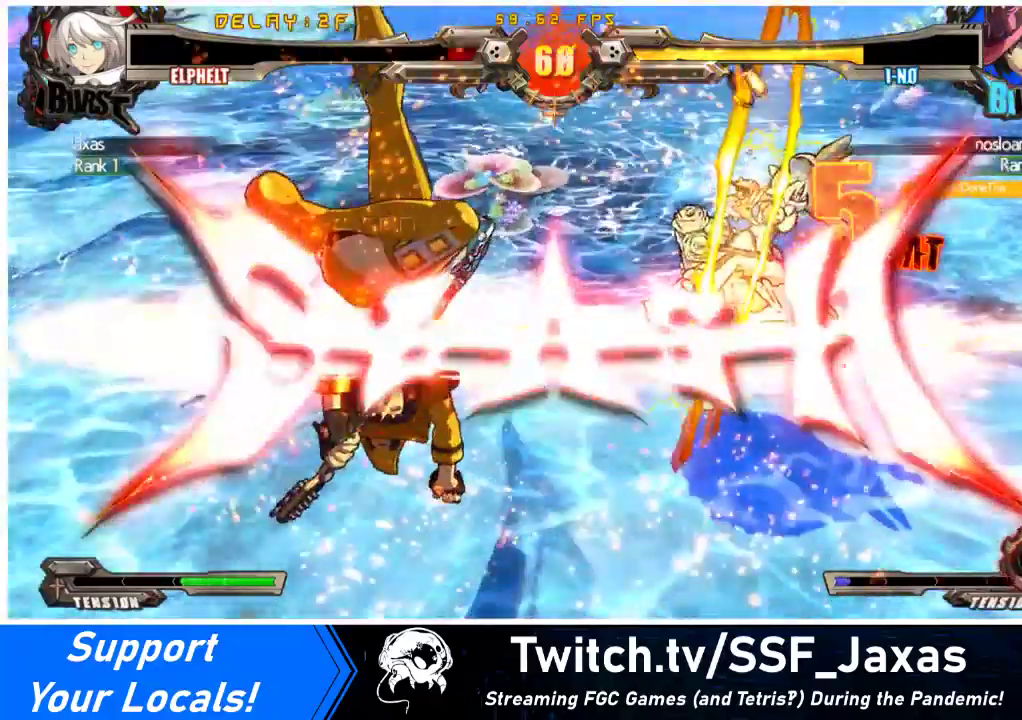
{"buttons": [], "events": [[100, "CROSS", "up"], [100, "DPAD_RIGHT", "up"]]}
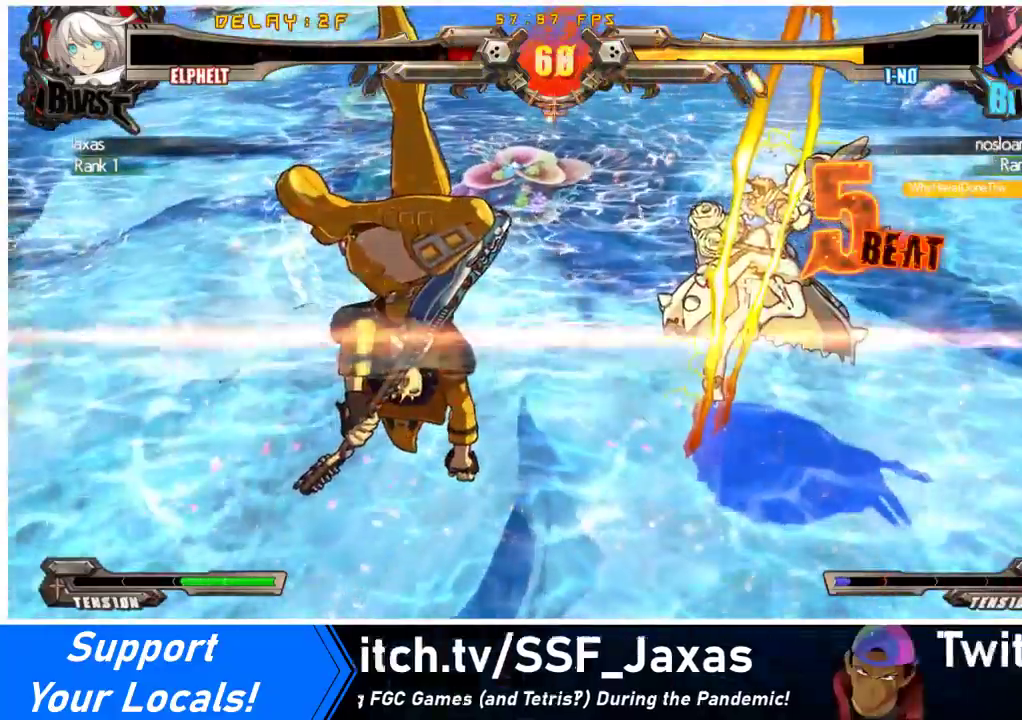
{"buttons": [], "events": []}
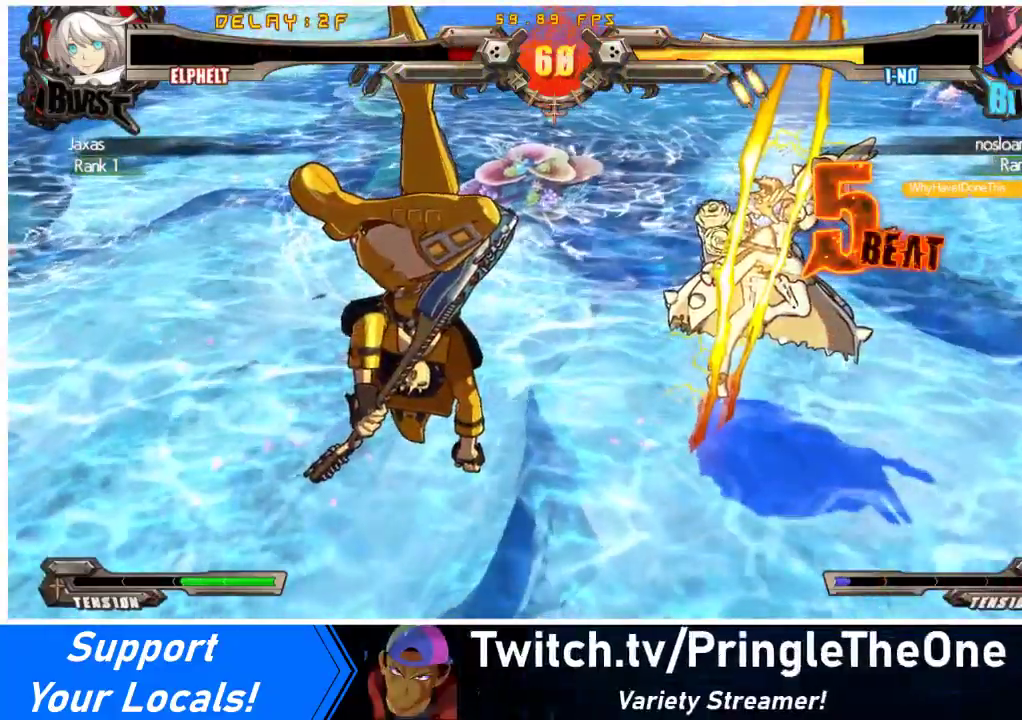
{"buttons": [], "events": []}
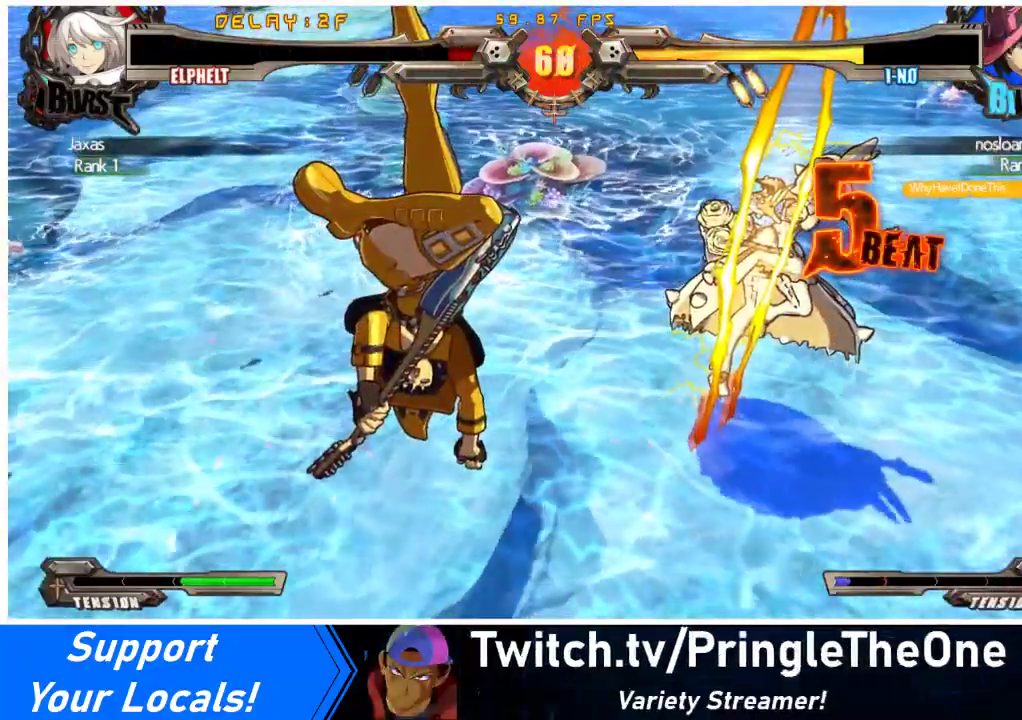
{"buttons": [], "events": [[400, "CROSS", "down"], [500, "CROSS", "up"]]}
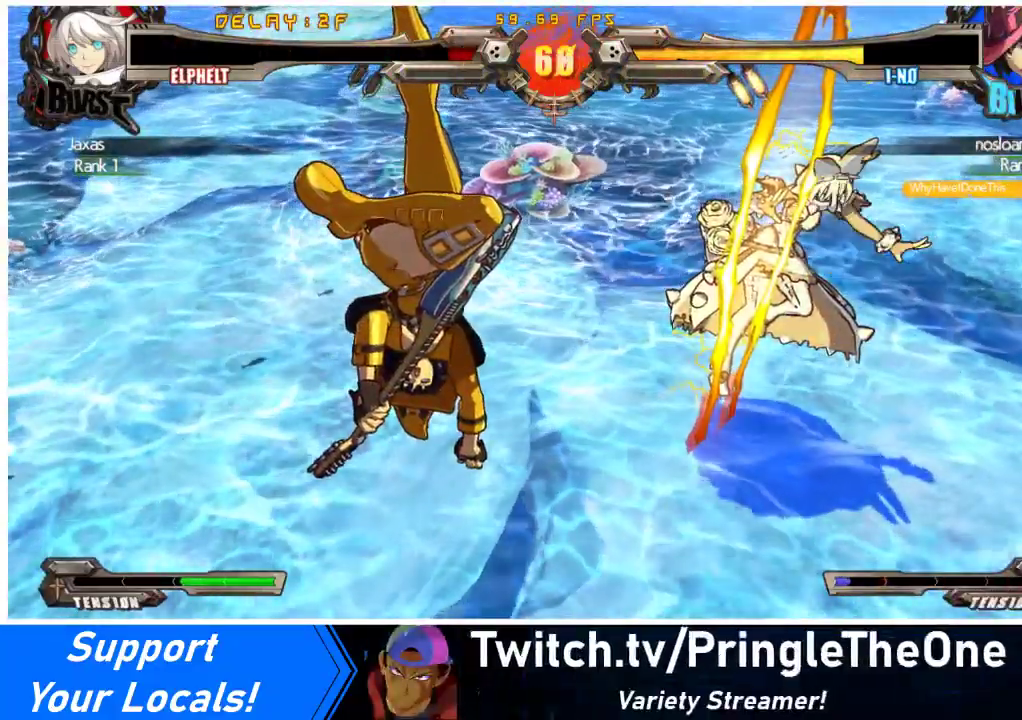
{"buttons": ["CROSS"], "events": [[167, "CROSS", "down"], [267, "CROSS", "up"], [433, "CROSS", "down"]]}
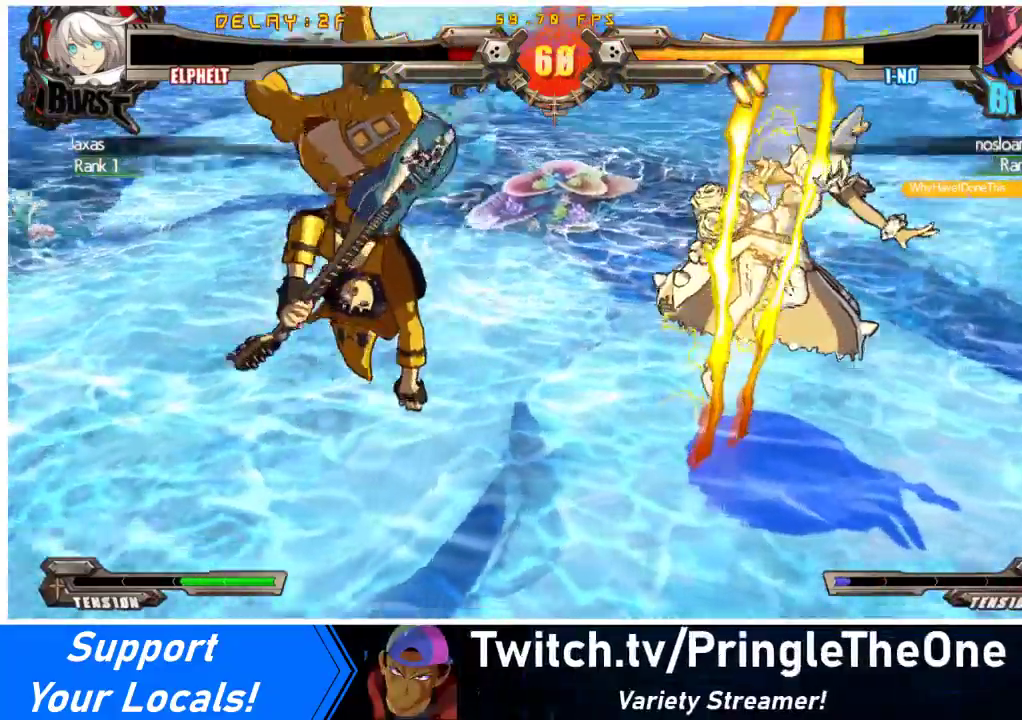
{"buttons": ["CROSS"], "events": [[33, "CROSS", "up"], [167, "CROSS", "down"], [333, "CROSS", "up"], [500, "CROSS", "down"]]}
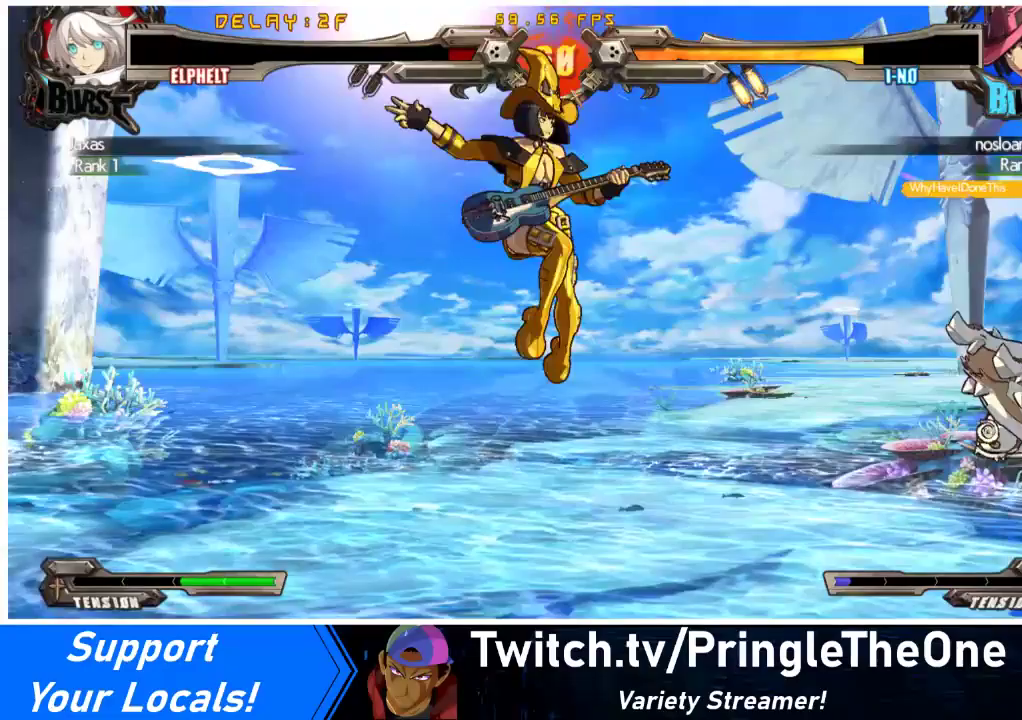
{"buttons": ["CROSS"], "events": [[133, "CROSS", "up"], [267, "CROSS", "down"], [400, "CROSS", "up"], [500, "CROSS", "down"]]}
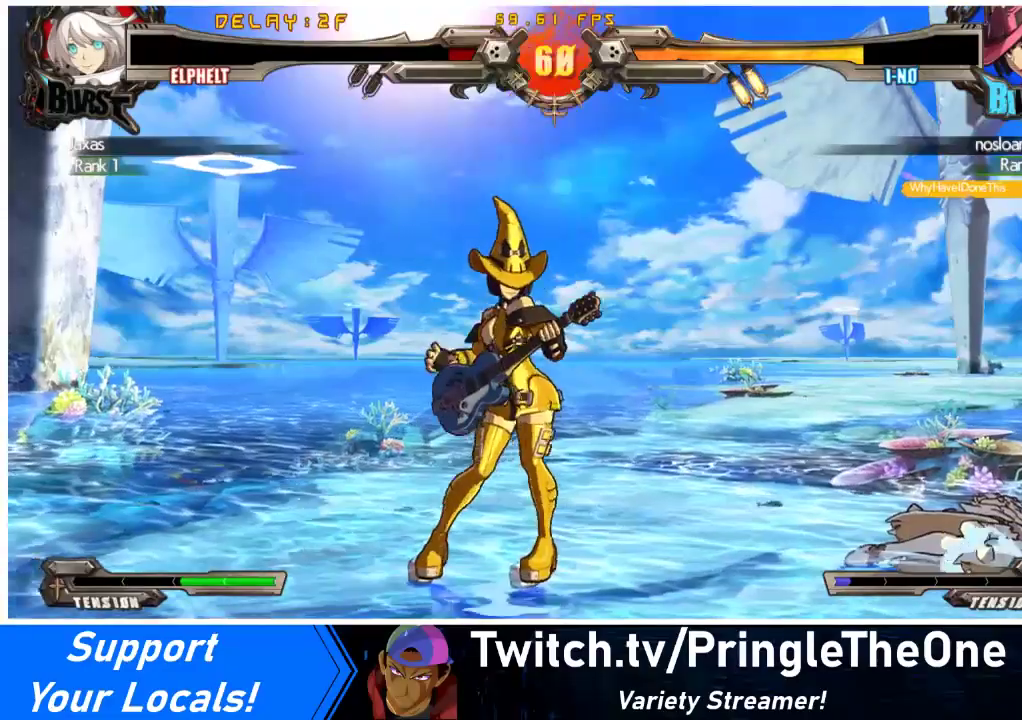
{"buttons": [], "events": [[200, "CROSS", "up"], [367, "CROSS", "down"], [500, "CROSS", "up"]]}
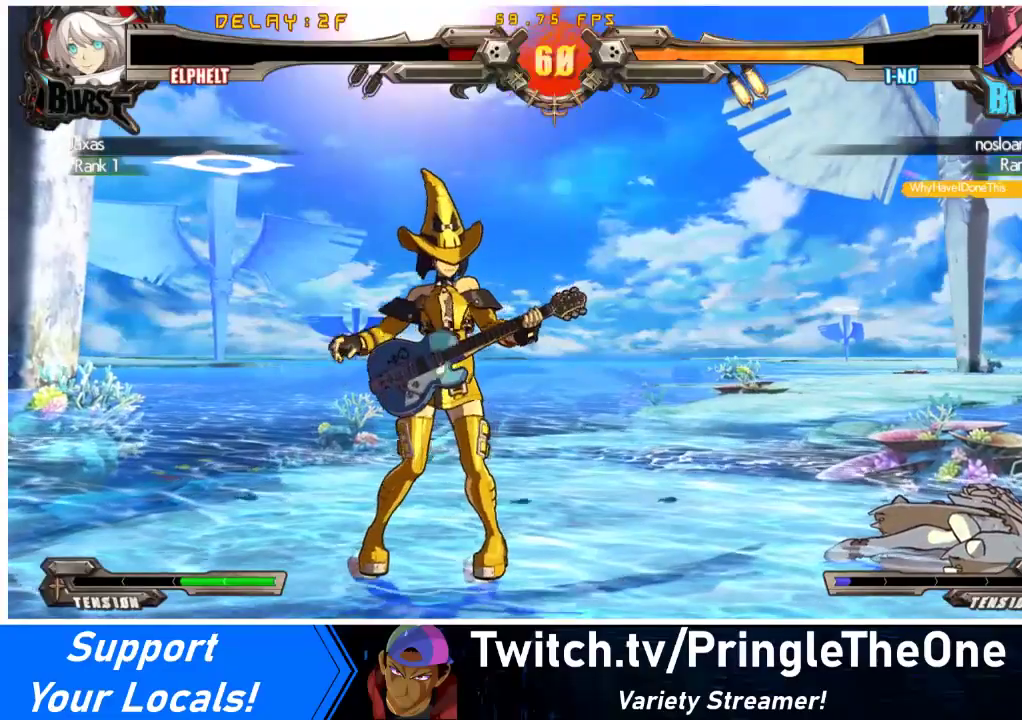
{"buttons": [], "events": [[133, "CROSS", "down"], [267, "CROSS", "up"]]}
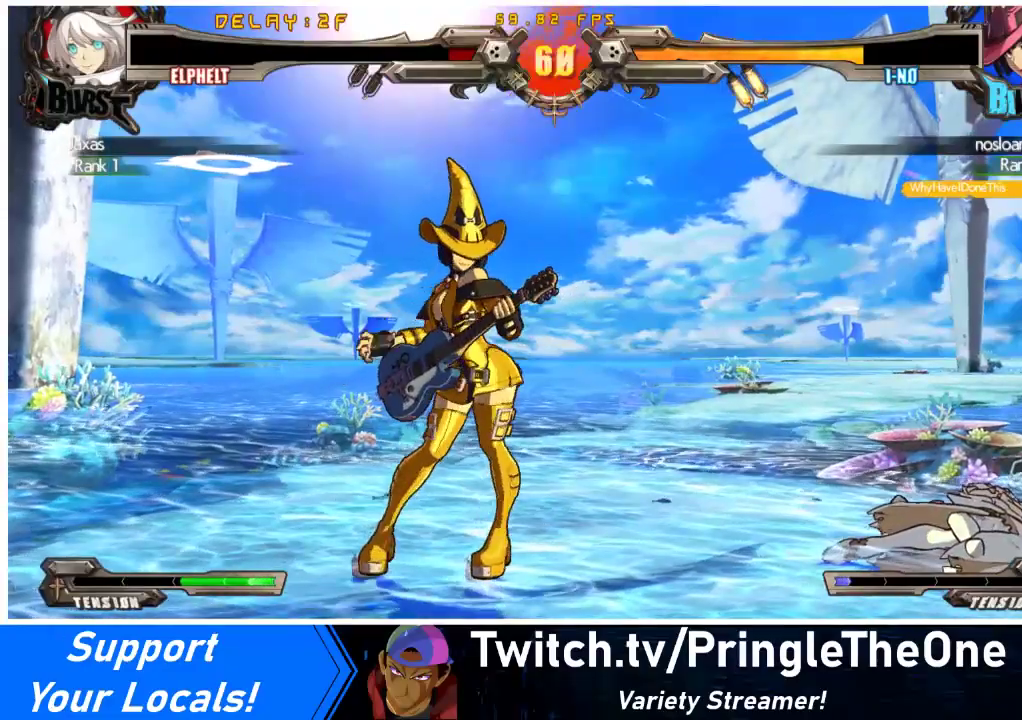
{"buttons": [], "events": []}
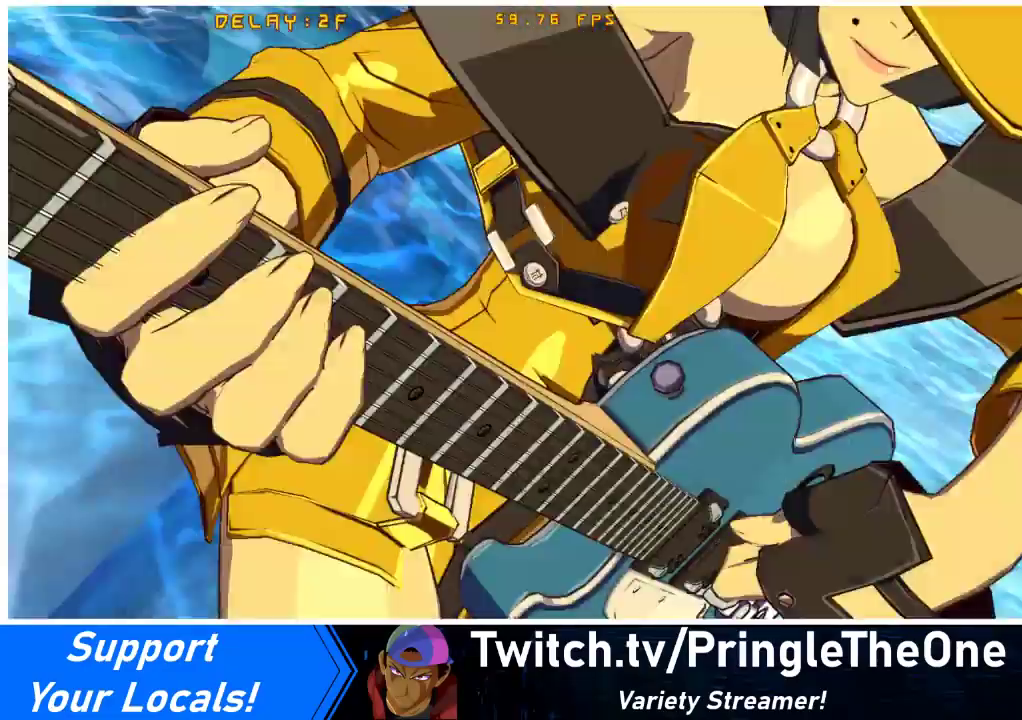
{"buttons": [], "events": [[133, "CROSS", "down"], [233, "CROSS", "up"], [367, "CROSS", "down"], [467, "CROSS", "up"]]}
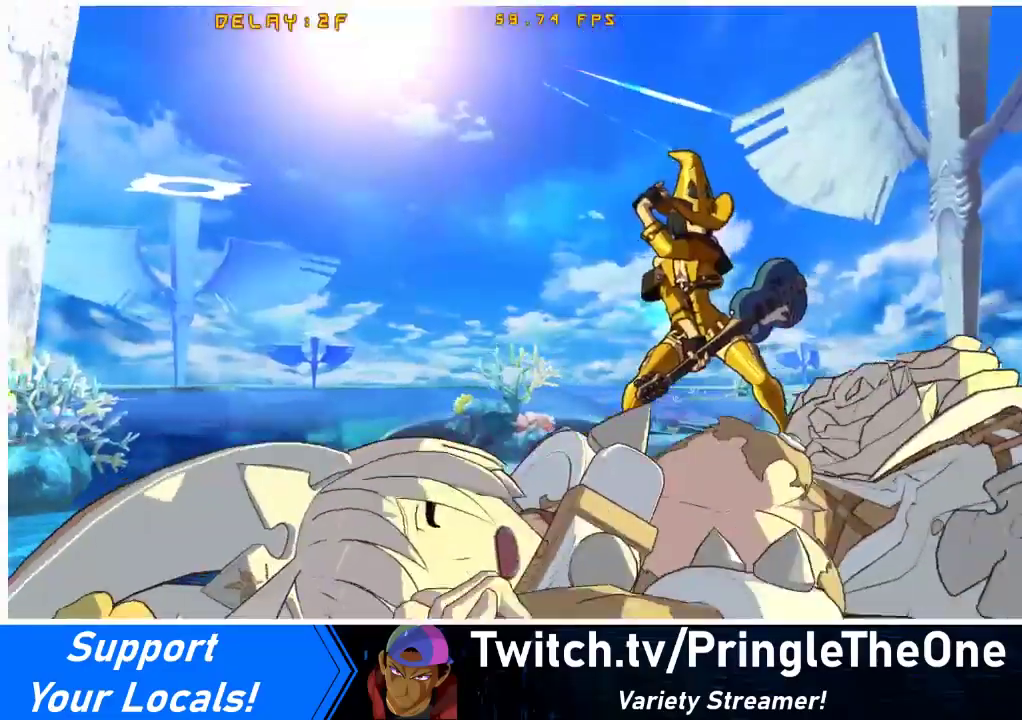
{"buttons": ["CROSS"], "events": [[200, "CROSS", "down"], [300, "CROSS", "up"], [467, "CROSS", "down"]]}
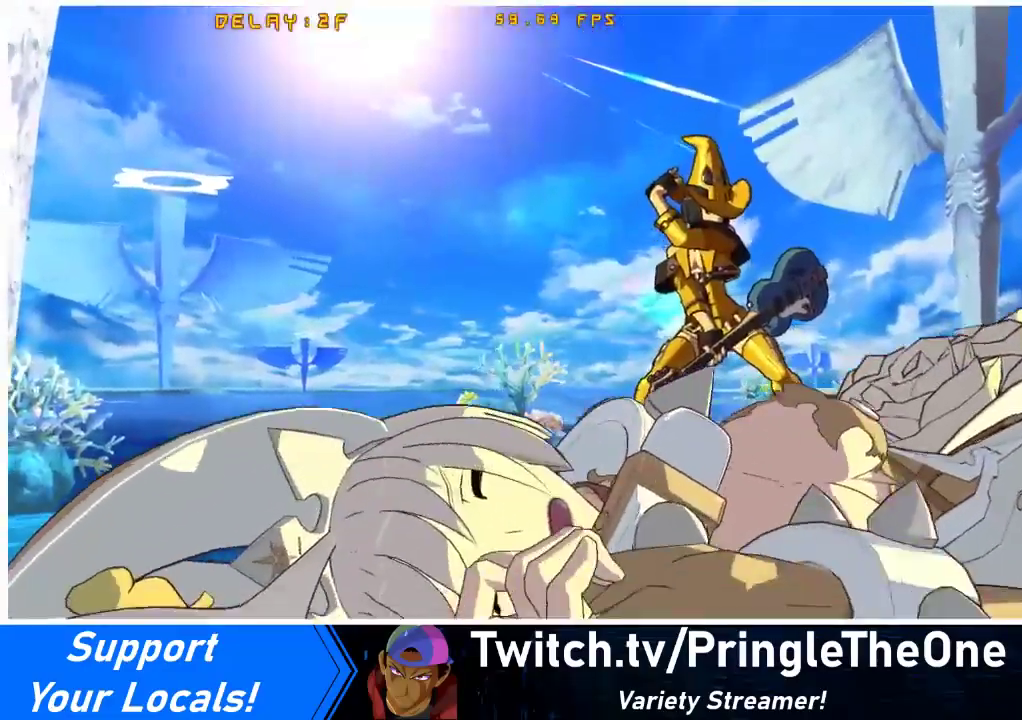
{"buttons": ["CROSS"], "events": [[100, "CROSS", "up"], [233, "CROSS", "down"], [367, "CROSS", "up"], [500, "CROSS", "down"]]}
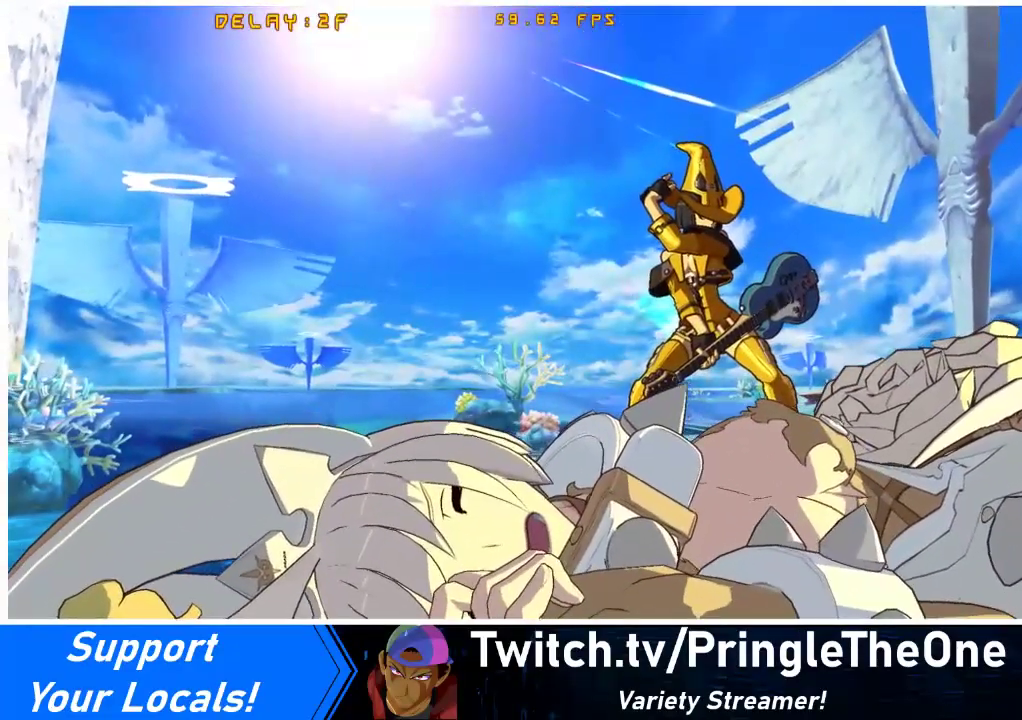
{"buttons": ["CROSS"], "events": [[133, "CROSS", "up"], [367, "CROSS", "down"]]}
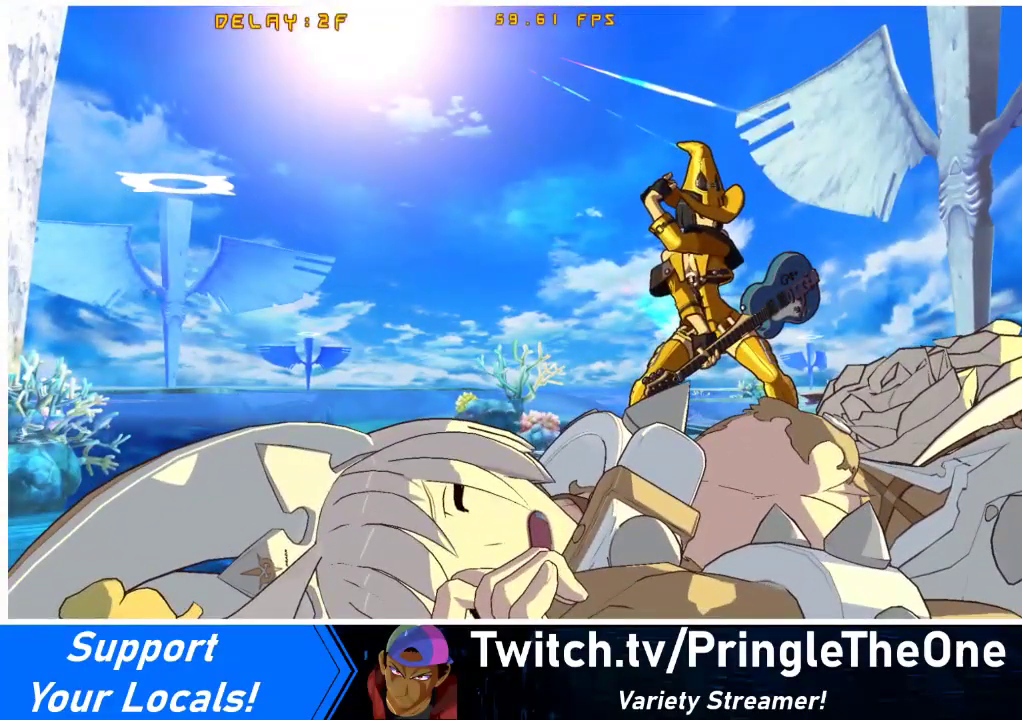
{"buttons": [], "events": [[33, "CROSS", "up"], [367, "CROSS", "down"], [467, "CROSS", "up"]]}
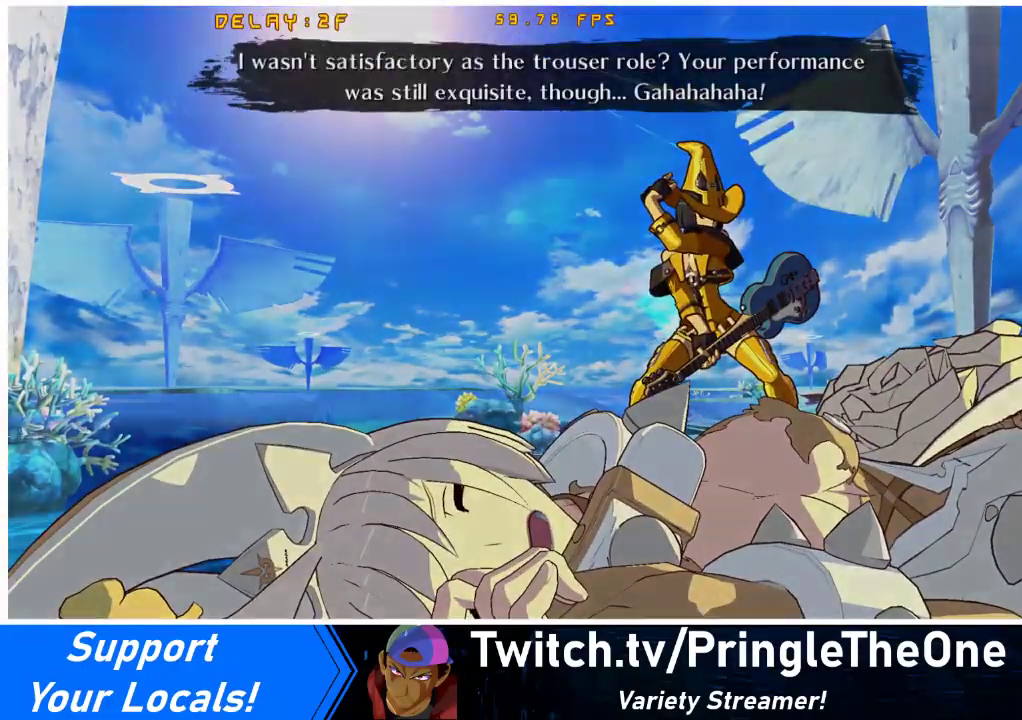
{"buttons": [], "events": [[167, "CROSS", "down"], [300, "CROSS", "up"]]}
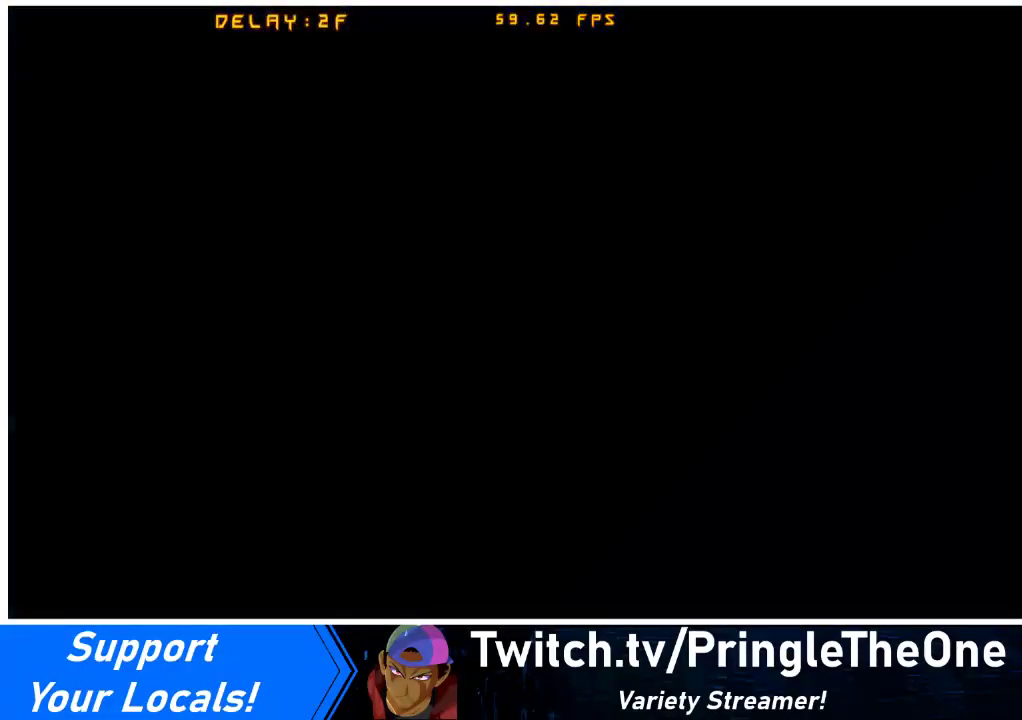
{"buttons": [], "events": []}
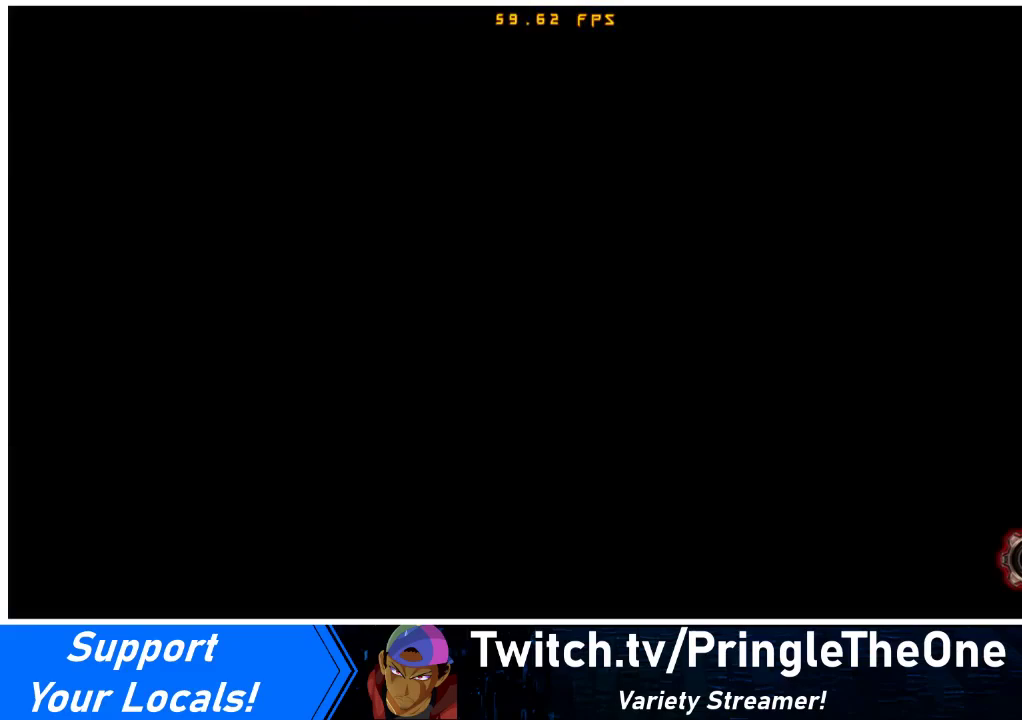
{"buttons": [], "events": []}
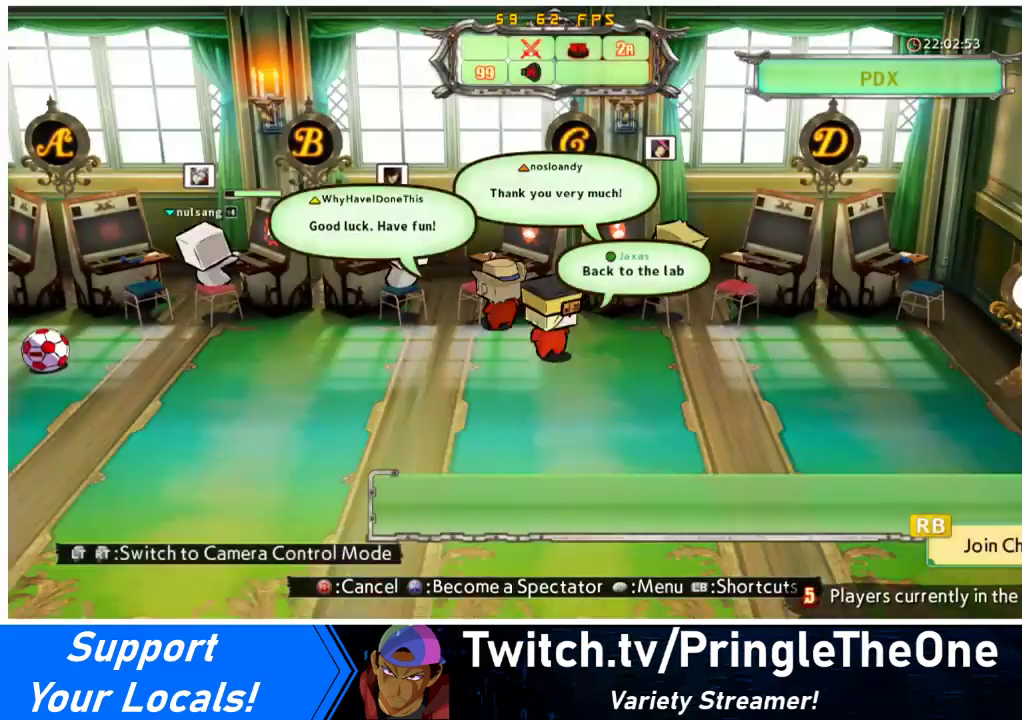
{"buttons": [], "events": [[333, "R1", "down"], [433, "R1", "up"]]}
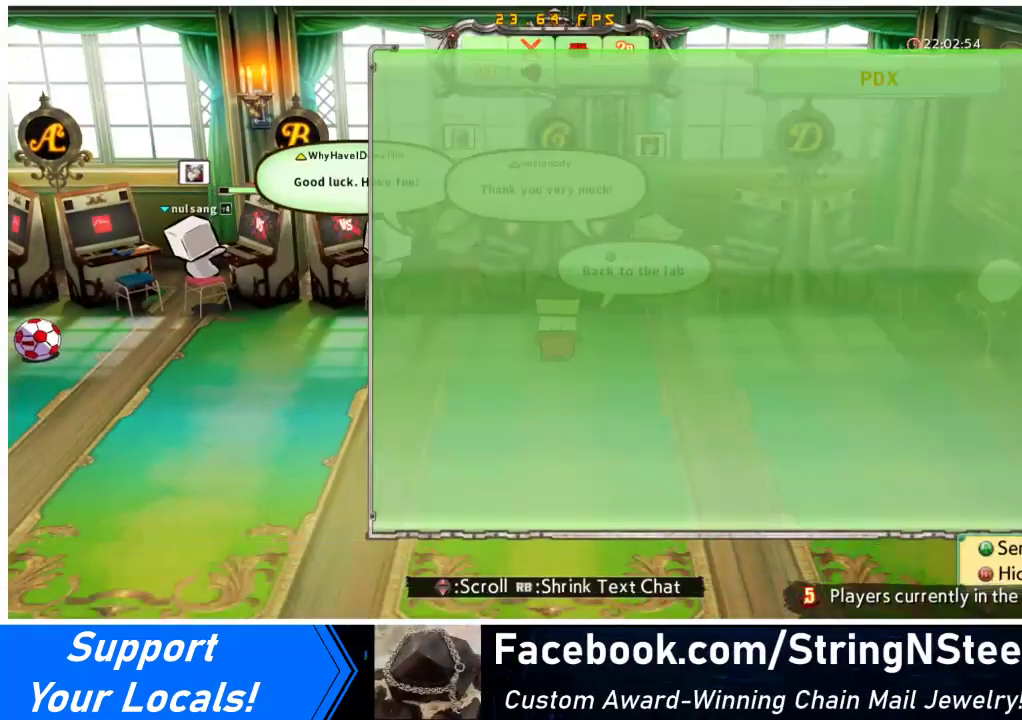
{"buttons": [], "events": []}
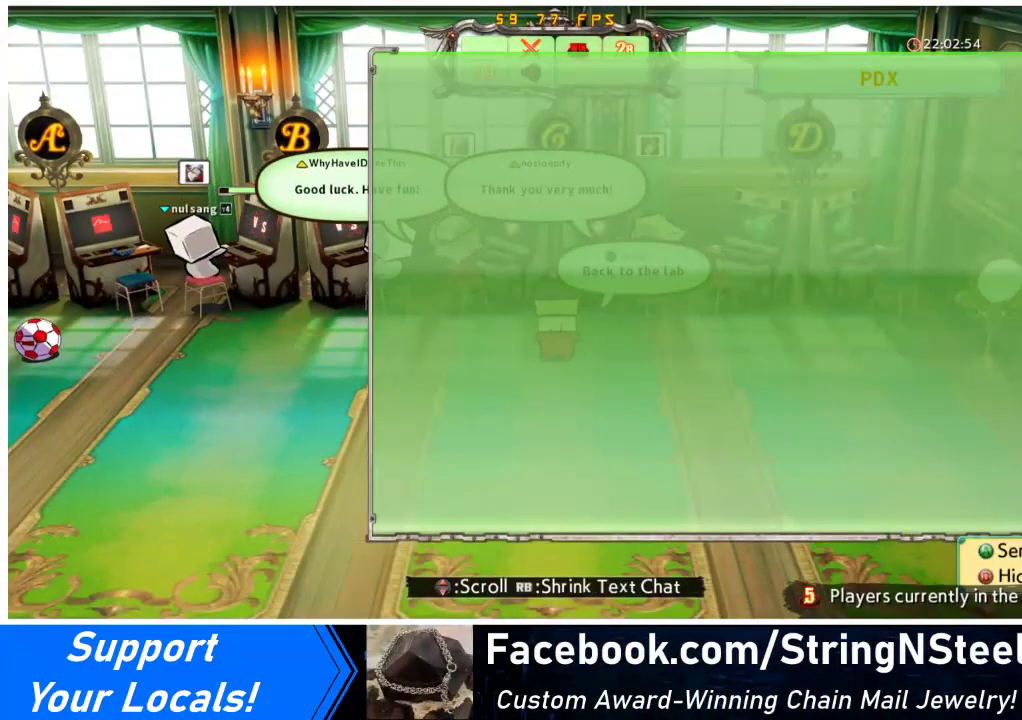
{"buttons": [], "events": []}
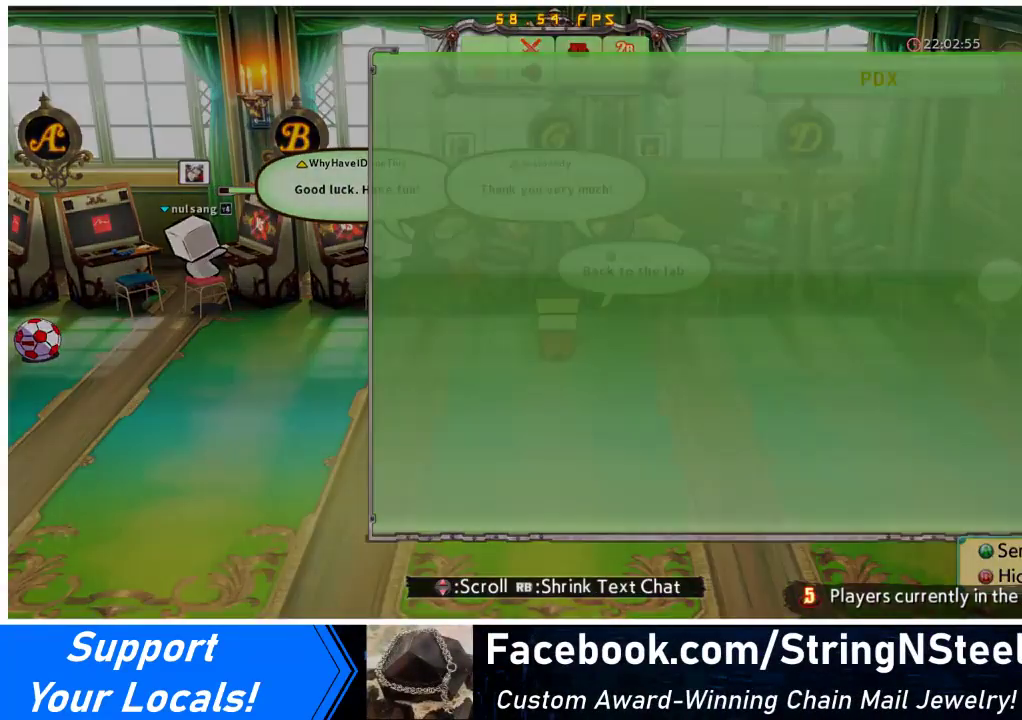
{"buttons": [], "events": []}
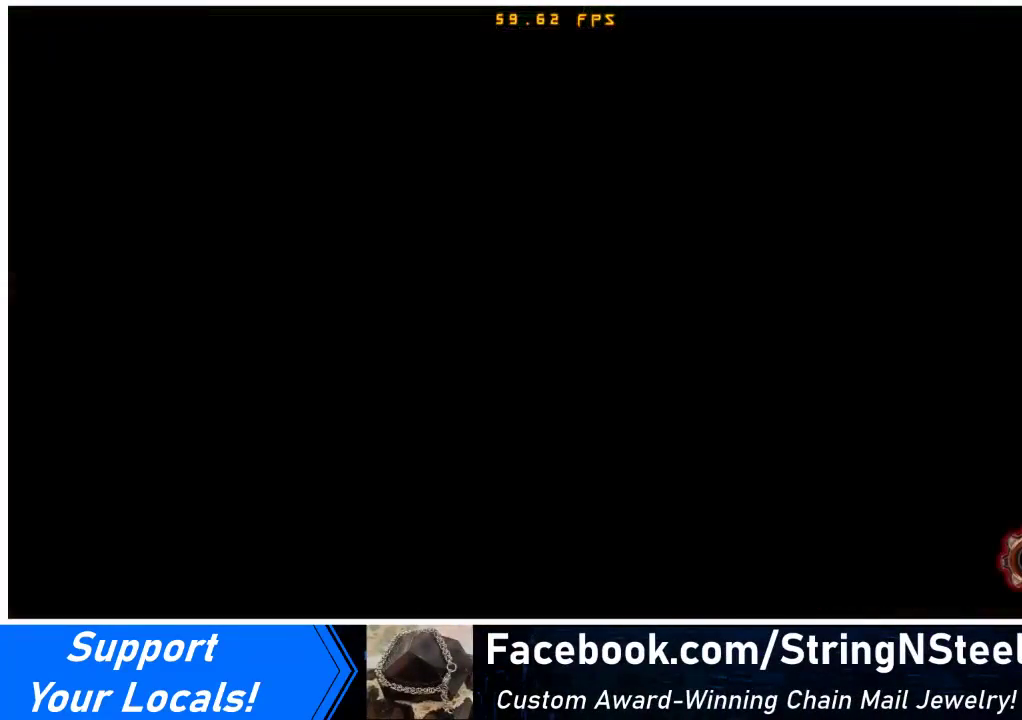
{"buttons": [], "events": []}
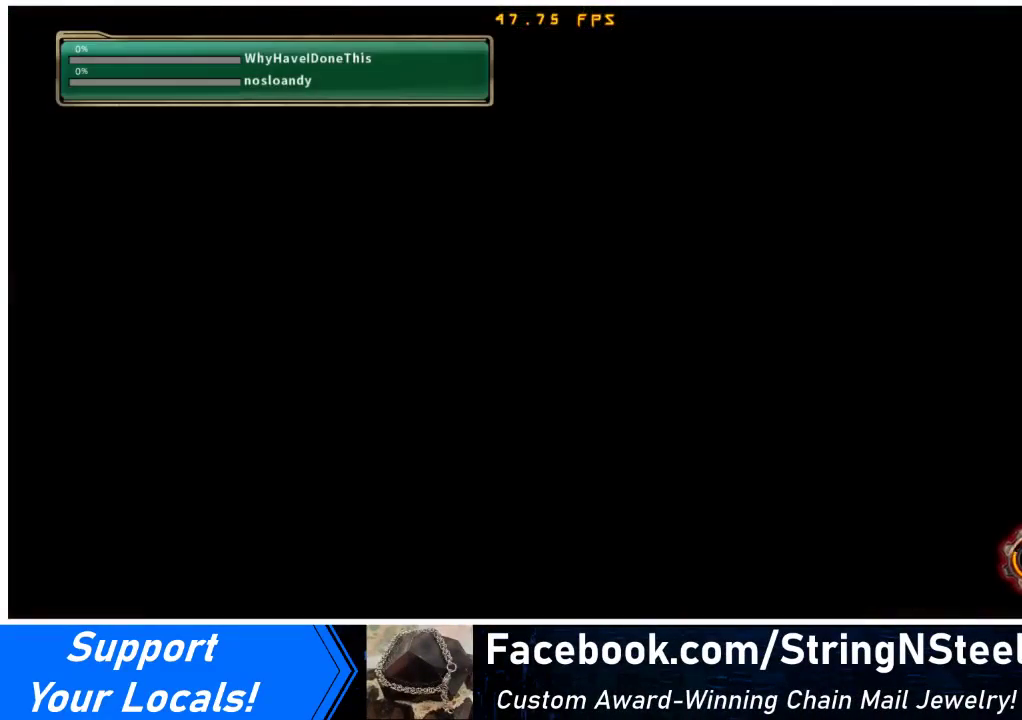
{"buttons": [], "events": []}